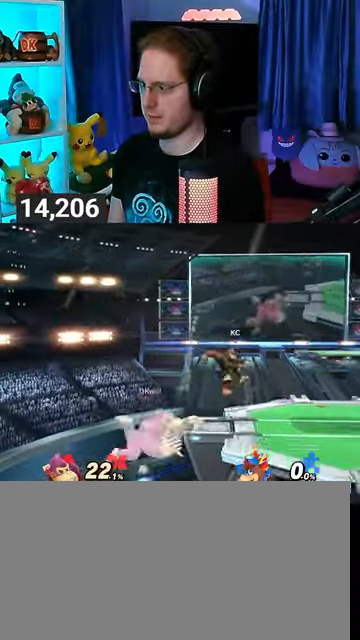
Gameplay with a controller (Nintendo layout); each line is a JSON object with the inputs held at the frame after it. "events" lists button and stick changes between this image and that frame as [ms after this image, input, new state], when the widget could be followed in between. Not read: L3 R3.
{"buttons": [], "left_stick": "center", "right_stick": "center", "events": [[33, "left_stick", "center"], [400, "A", "down"], [467, "A", "up"]]}
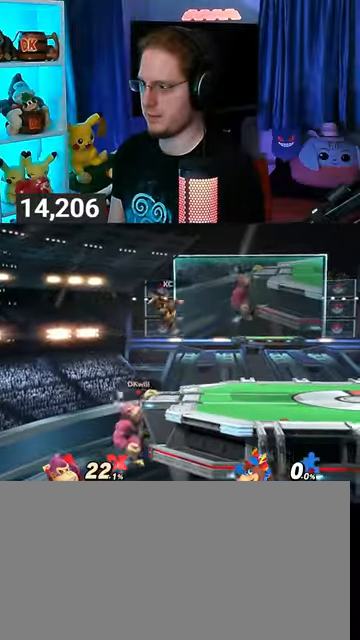
{"buttons": ["Y"], "left_stick": "right", "right_stick": "center", "events": [[67, "left_stick", "right"], [333, "Y", "down"]]}
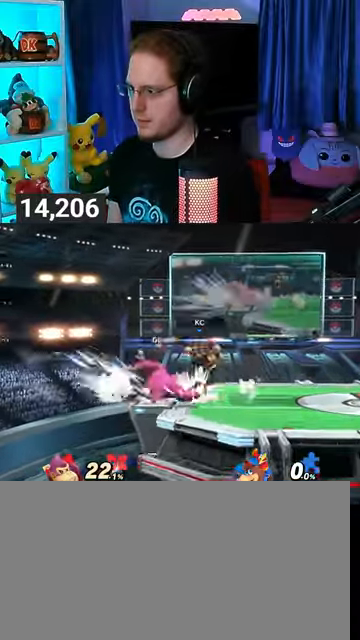
{"buttons": [], "left_stick": "center", "right_stick": "center", "events": [[200, "Y", "up"], [233, "left_stick", "center"]]}
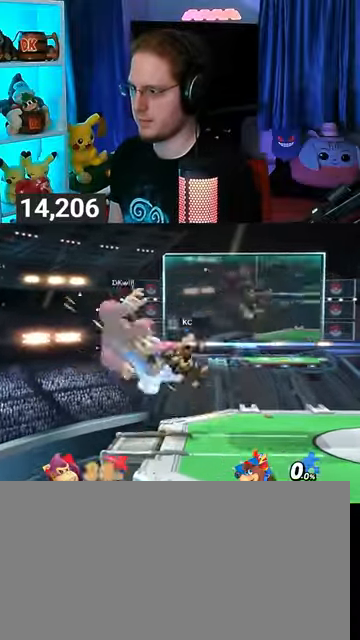
{"buttons": [], "left_stick": "right", "right_stick": "center", "events": [[333, "left_stick", "right"]]}
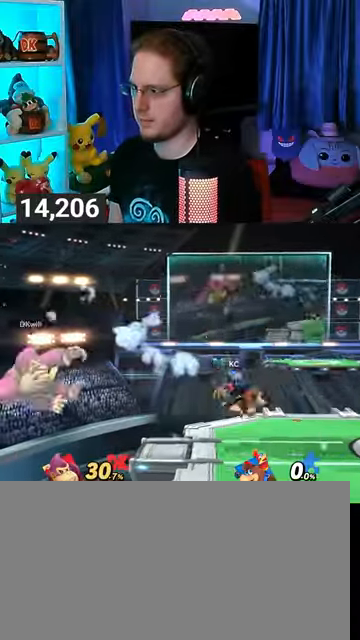
{"buttons": [], "left_stick": "center", "right_stick": "center", "events": [[300, "L1", "down"], [367, "L1", "up"], [400, "left_stick", "center"], [433, "A", "down"], [500, "A", "up"]]}
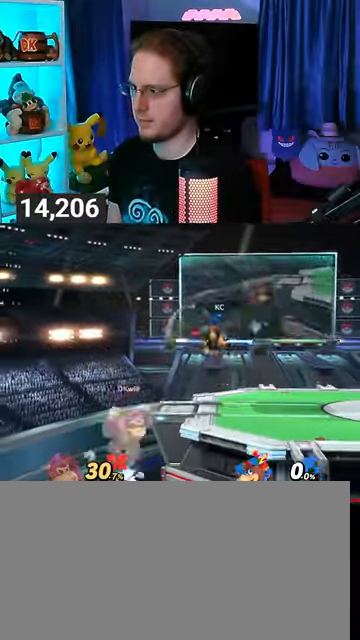
{"buttons": [], "left_stick": "right", "right_stick": "center", "events": [[167, "left_stick", "right"]]}
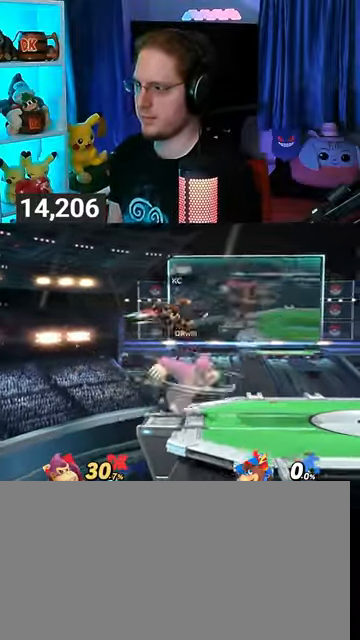
{"buttons": [], "left_stick": "left", "right_stick": "center", "events": [[67, "R1", "down"], [233, "left_stick", "center"], [267, "Y", "down"], [333, "R1", "up"], [333, "X", "down"], [333, "Y", "up"], [433, "X", "up"], [433, "left_stick", "left"]]}
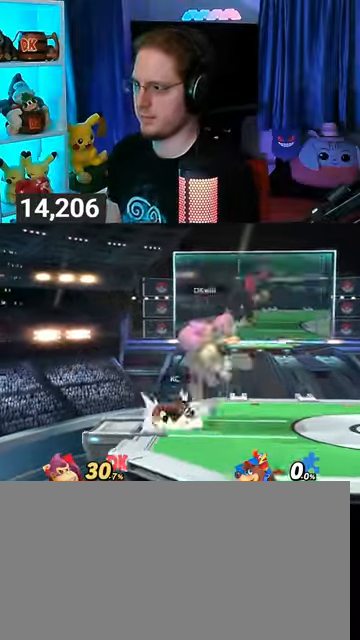
{"buttons": [], "left_stick": "right", "right_stick": "center", "events": [[200, "Y", "down"], [233, "Y", "up"], [233, "left_stick", "center"], [367, "left_stick", "right"]]}
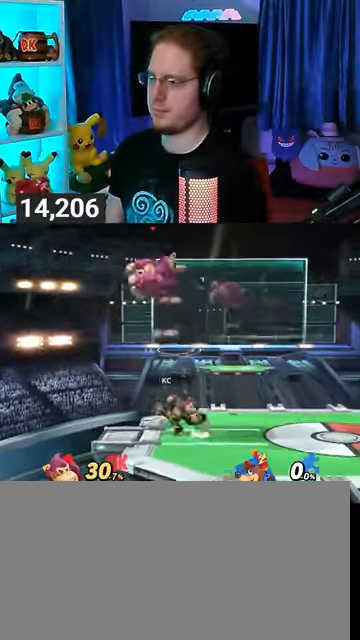
{"buttons": [], "left_stick": "down-right", "right_stick": "center", "events": [[267, "left_stick", "down"], [367, "left_stick", "right"], [467, "left_stick", "down-right"]]}
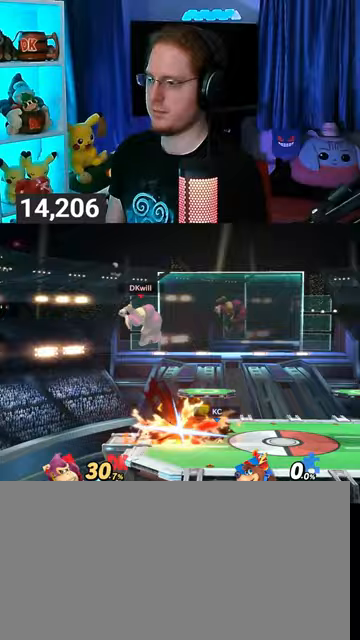
{"buttons": [], "left_stick": "center", "right_stick": "center", "events": [[200, "left_stick", "right"], [367, "R1", "down"], [400, "left_stick", "center"], [433, "R1", "up"]]}
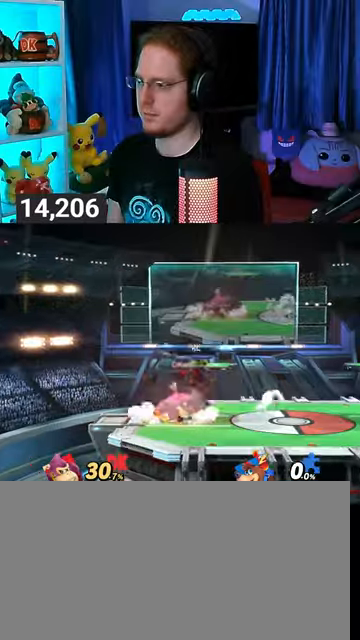
{"buttons": [], "left_stick": "center", "right_stick": "center", "events": []}
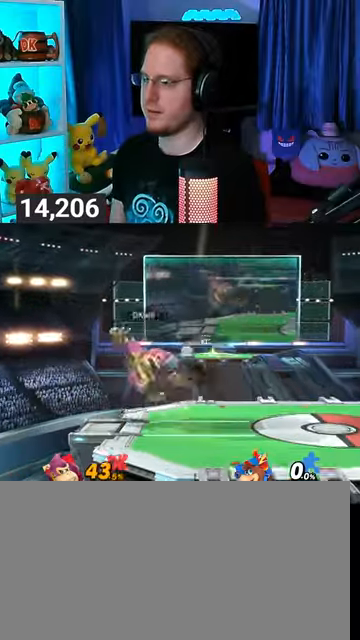
{"buttons": [], "left_stick": "left", "right_stick": "center", "events": [[433, "left_stick", "left"]]}
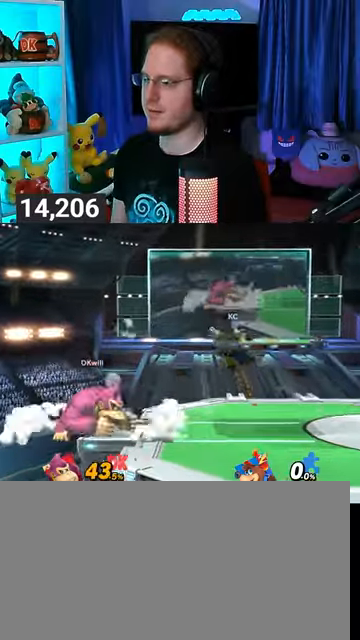
{"buttons": [], "left_stick": "left", "right_stick": "center", "events": [[100, "left_stick", "down"], [233, "Y", "down"], [267, "left_stick", "right"], [300, "Y", "up"], [400, "left_stick", "left"]]}
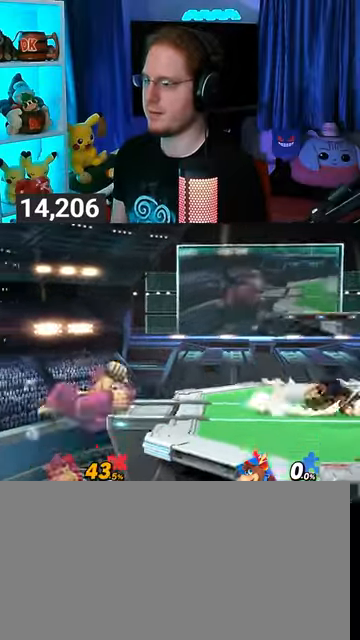
{"buttons": [], "left_stick": "center", "right_stick": "right", "events": [[200, "left_stick", "down"], [267, "left_stick", "center"], [500, "right_stick", "right"]]}
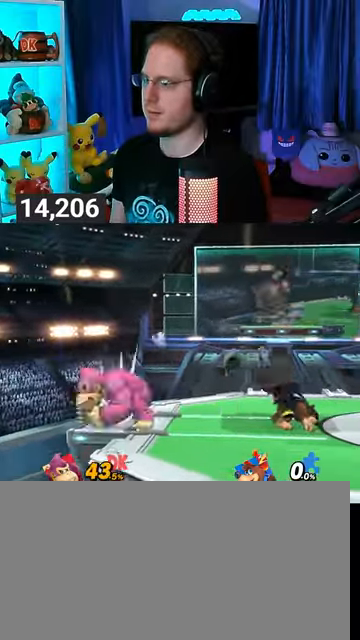
{"buttons": ["R1"], "left_stick": "center", "right_stick": "center", "events": [[67, "right_stick", "center"], [233, "R1", "down"]]}
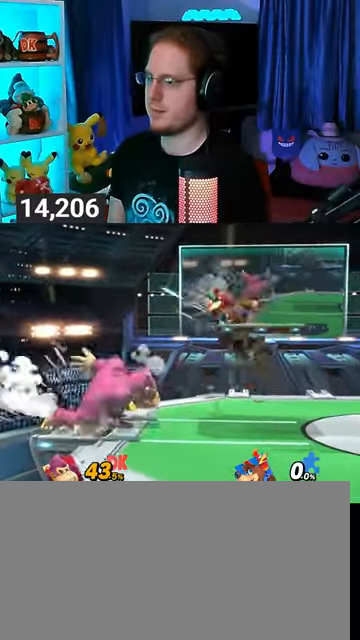
{"buttons": [], "left_stick": "left", "right_stick": "center", "events": [[300, "Y", "down"], [367, "R1", "up"], [367, "X", "down"], [367, "Y", "up"], [400, "X", "up"], [400, "left_stick", "left"]]}
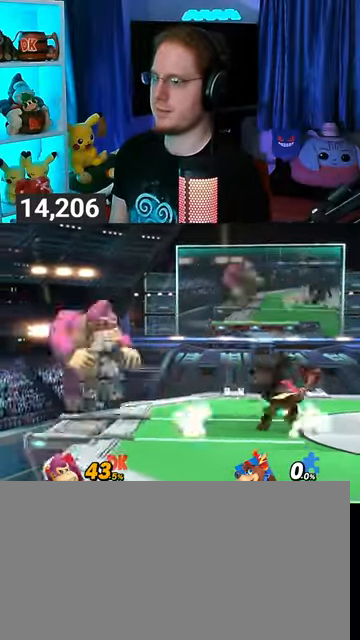
{"buttons": [], "left_stick": "down", "right_stick": "center", "events": [[333, "left_stick", "down"]]}
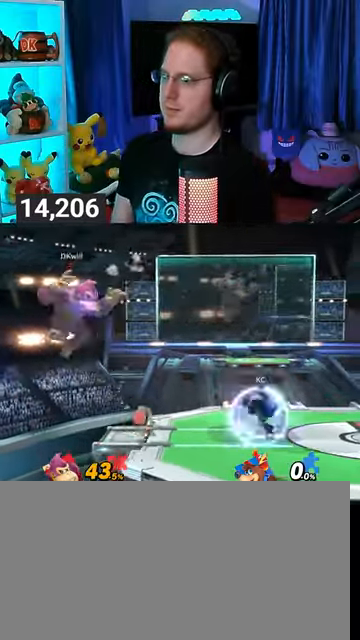
{"buttons": [], "left_stick": "center", "right_stick": "center", "events": [[67, "left_stick", "down-right"], [167, "left_stick", "right"], [267, "Y", "down"], [333, "Y", "up"], [400, "left_stick", "center"]]}
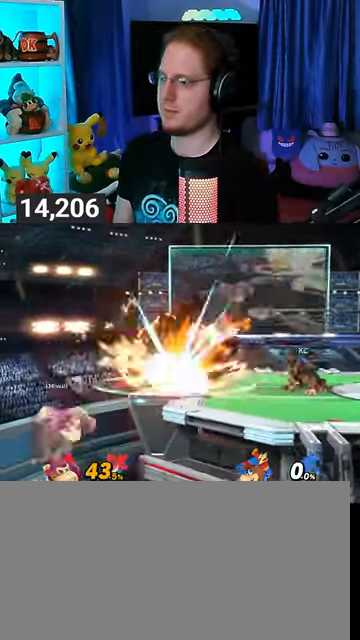
{"buttons": [], "left_stick": "right", "right_stick": "center", "events": [[67, "B", "down"], [233, "B", "up"], [233, "left_stick", "right"]]}
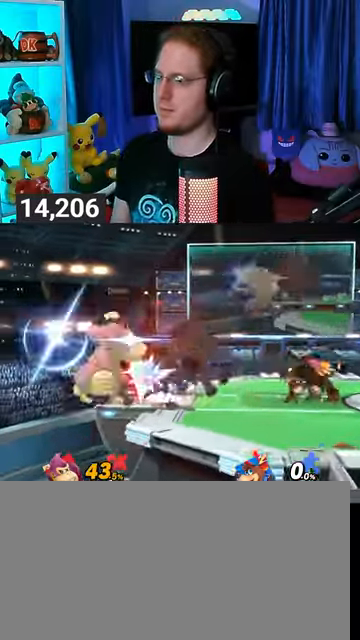
{"buttons": [], "left_stick": "up-right", "right_stick": "center", "events": [[233, "left_stick", "up-right"], [433, "B", "down"], [467, "B", "up"]]}
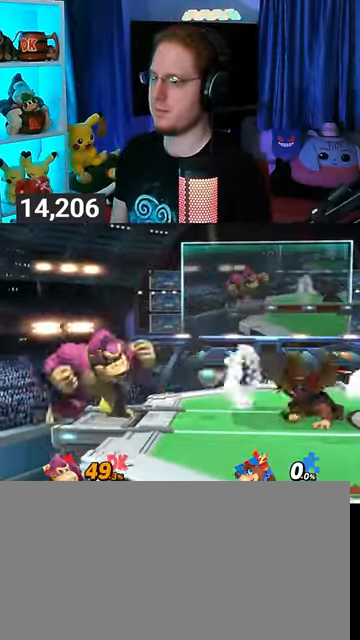
{"buttons": ["Y"], "left_stick": "right", "right_stick": "center", "events": [[33, "B", "down"], [67, "B", "up"], [133, "B", "down"], [133, "left_stick", "right"], [200, "B", "up"], [467, "Y", "down"]]}
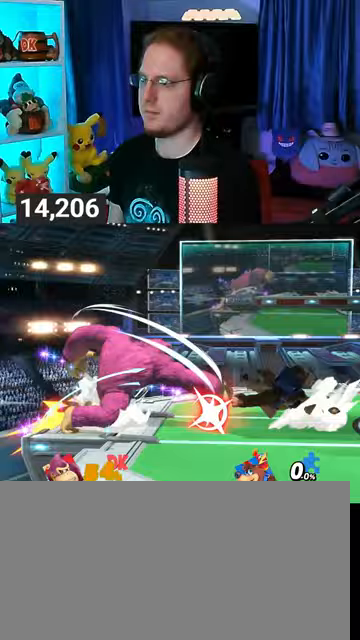
{"buttons": ["Y"], "left_stick": "right", "right_stick": "center", "events": []}
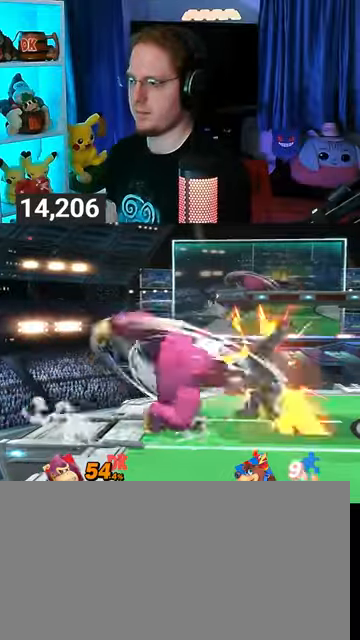
{"buttons": ["Y"], "left_stick": "right", "right_stick": "center", "events": []}
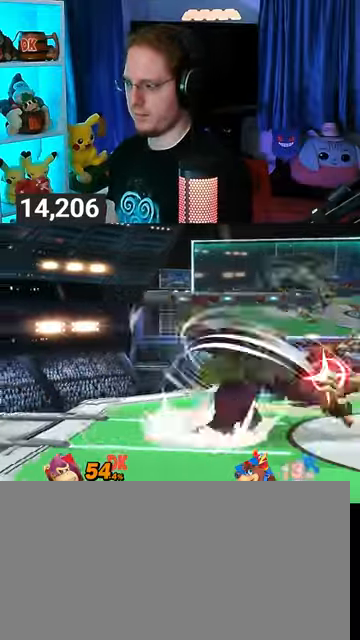
{"buttons": ["Y"], "left_stick": "right", "right_stick": "center", "events": [[233, "Y", "up"], [367, "Y", "down"]]}
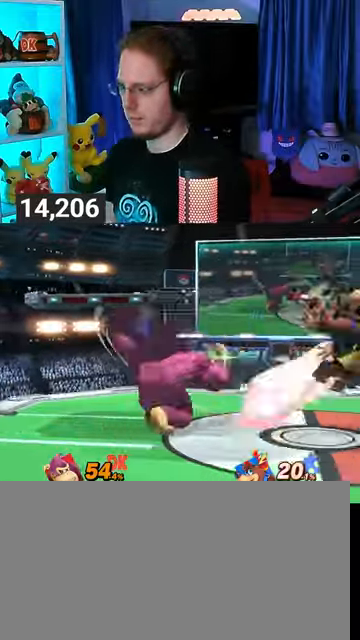
{"buttons": ["Y"], "left_stick": "center", "right_stick": "center", "events": [[200, "Y", "up"], [300, "left_stick", "center"], [500, "Y", "down"]]}
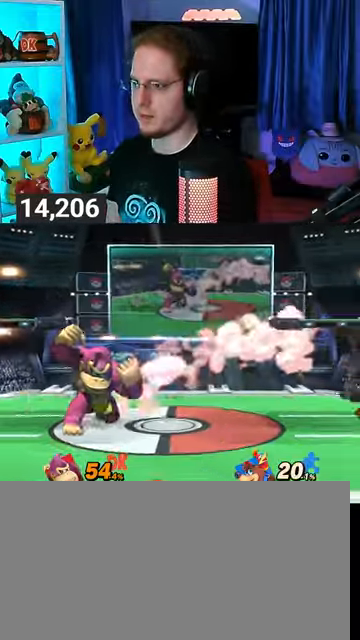
{"buttons": [], "left_stick": "center", "right_stick": "center", "events": [[33, "left_stick", "left"], [133, "Y", "up"], [200, "B", "down"], [200, "left_stick", "center"], [367, "B", "up"]]}
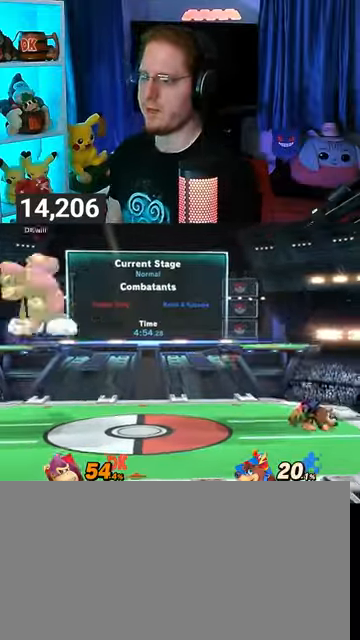
{"buttons": [], "left_stick": "center", "right_stick": "center", "events": []}
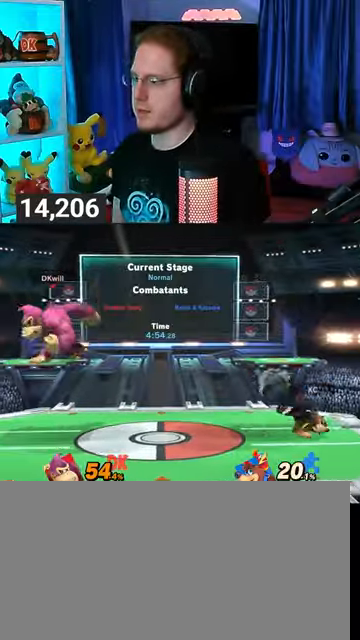
{"buttons": [], "left_stick": "center", "right_stick": "center", "events": []}